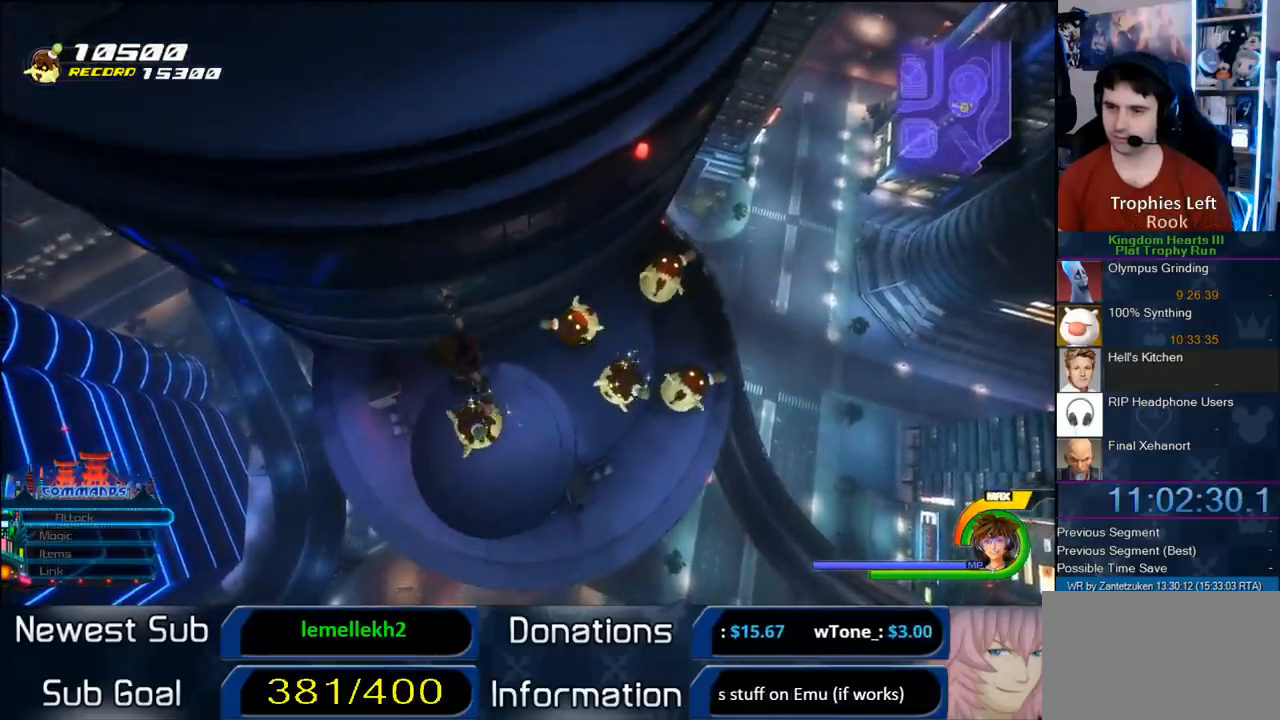
Gameplay with a controller (PlayStation layout); each line is a JSON object with the inputs held at the frame after it. "events" lists button and stick changes between this image and that frame as [ms after this image, input, new state], when the widget could be followed in between. Not read: R3.
{"buttons": [], "left_stick": "center", "right_stick": "center", "events": [[133, "left_stick", "down-left"], [383, "left_stick", "down"], [500, "left_stick", "center"]]}
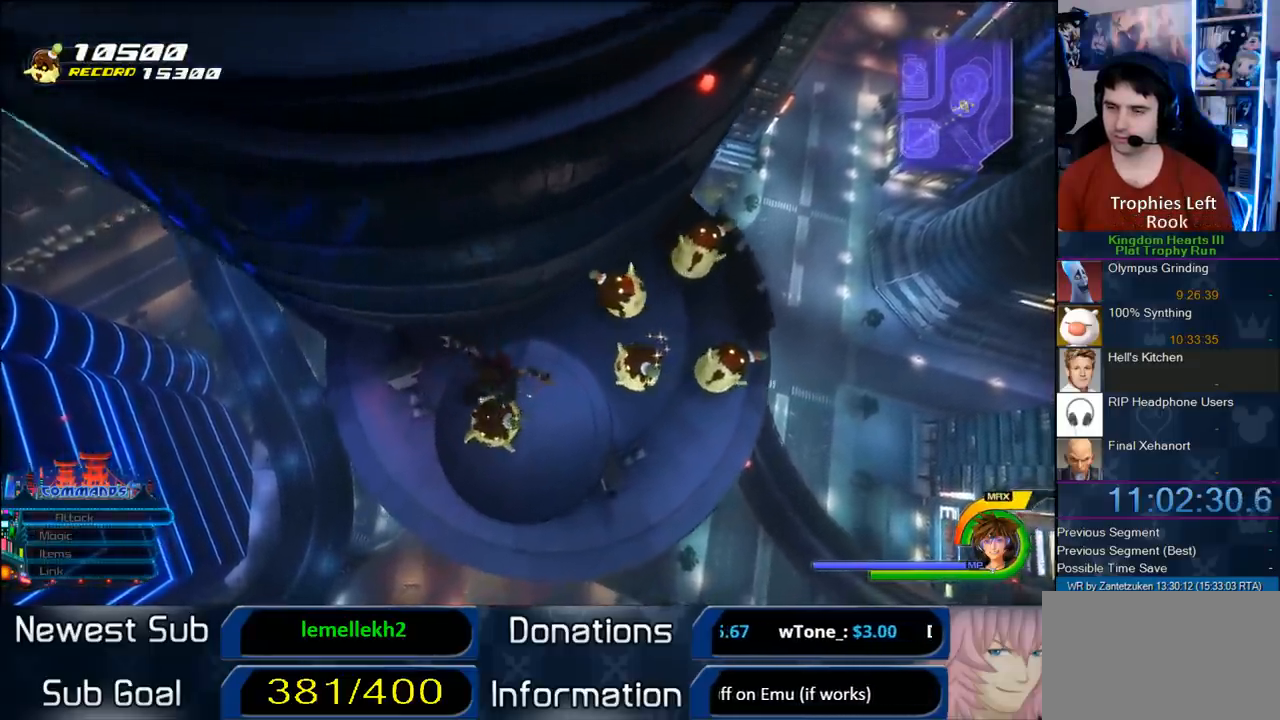
{"buttons": [], "left_stick": "center", "right_stick": "center", "events": []}
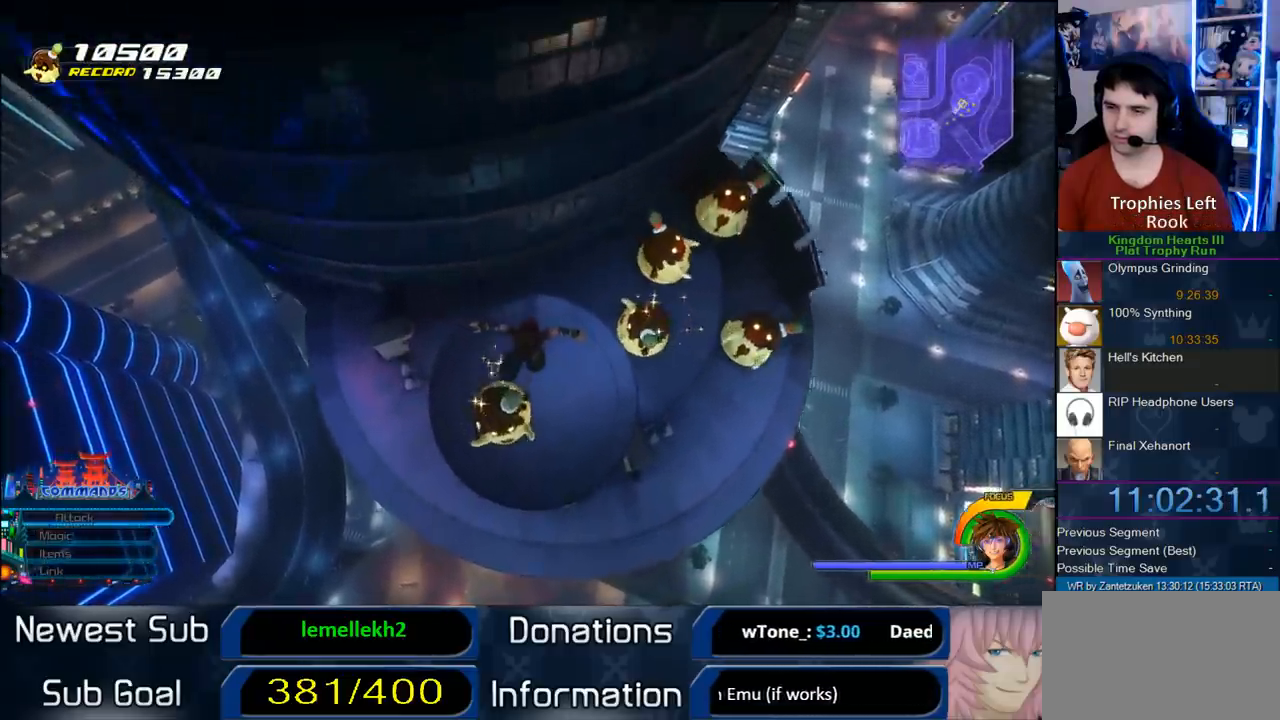
{"buttons": [], "left_stick": "center", "right_stick": "center", "events": [[117, "left_stick", "down-left"], [267, "left_stick", "center"]]}
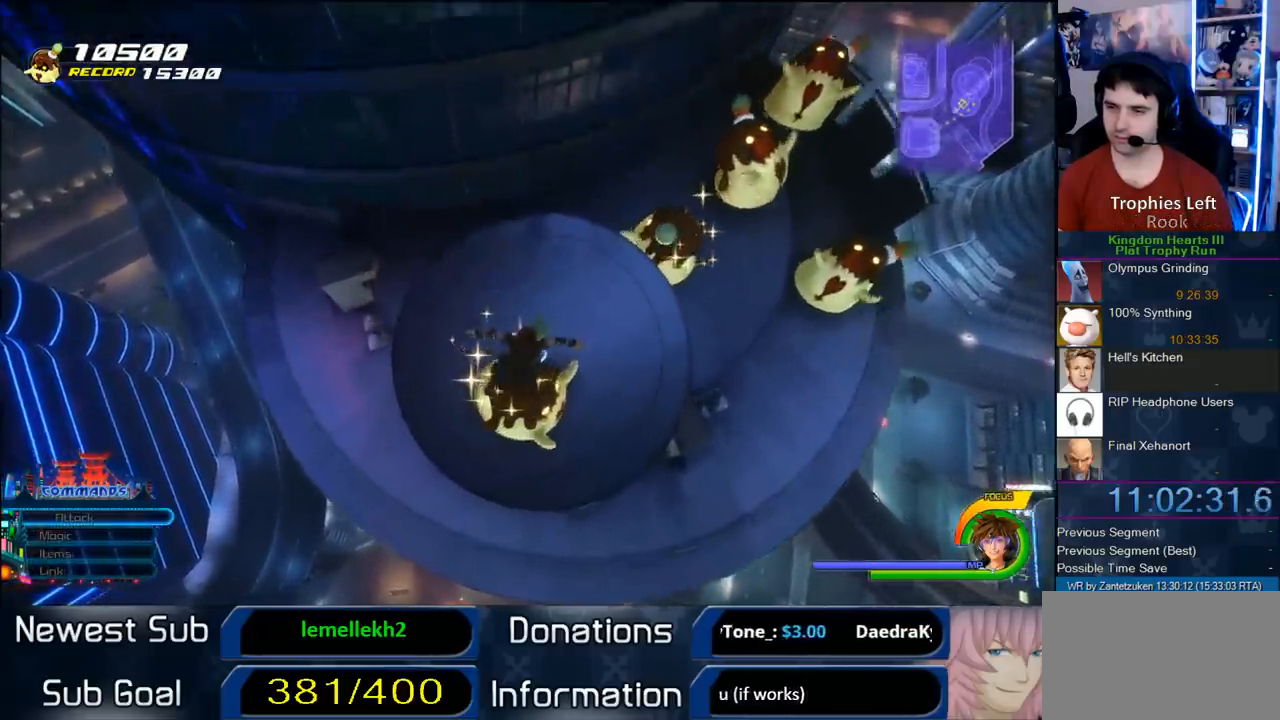
{"buttons": [], "left_stick": "center", "right_stick": "center", "events": [[133, "left_stick", "up-right"], [467, "left_stick", "center"]]}
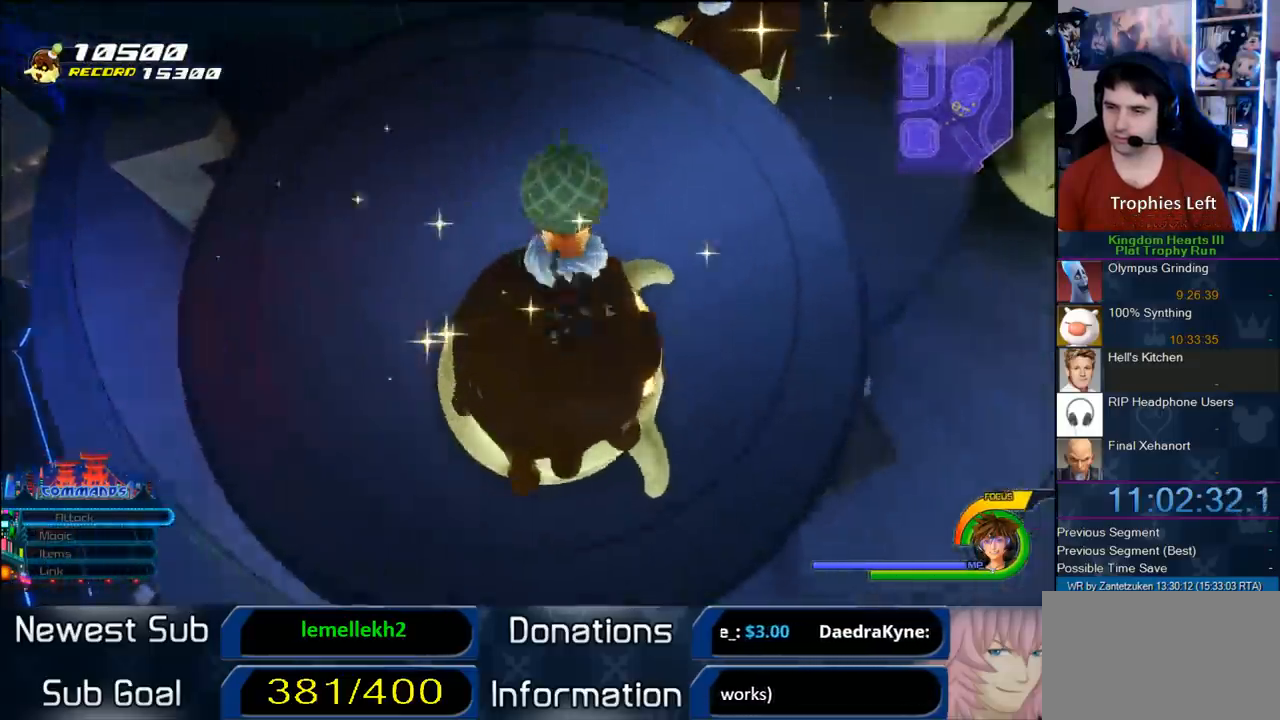
{"buttons": [], "left_stick": "center", "right_stick": "center", "events": []}
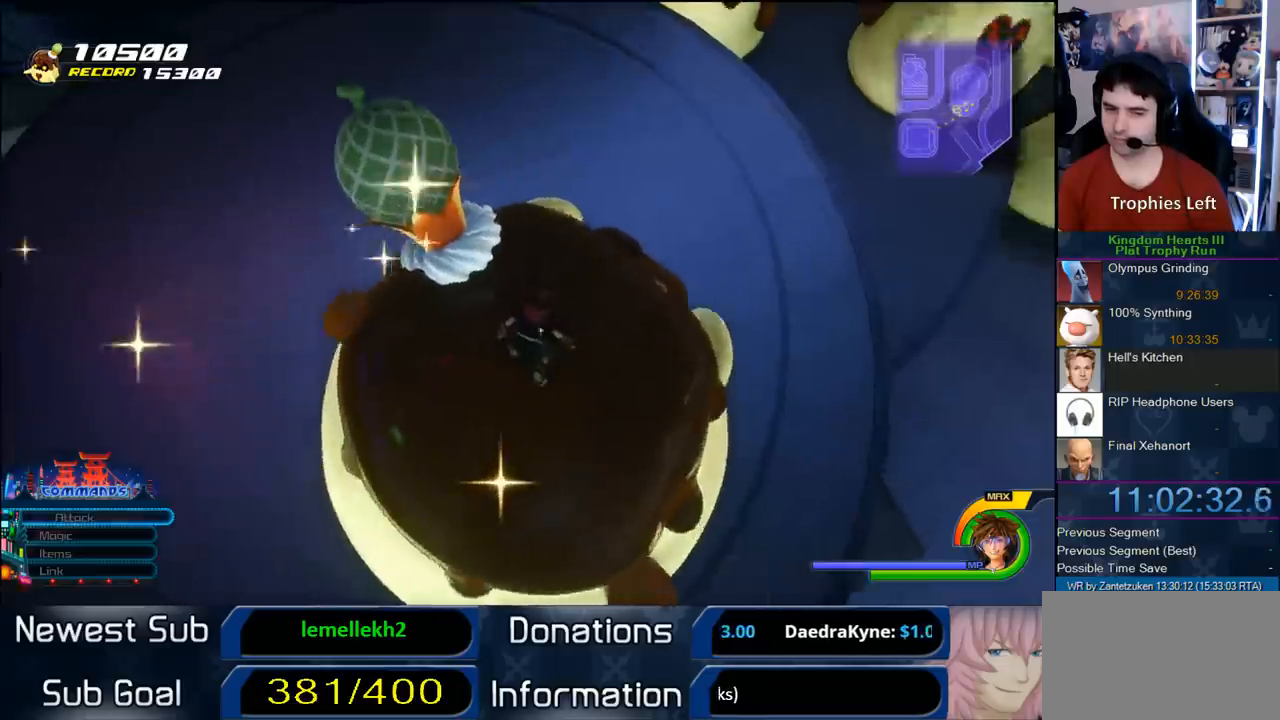
{"buttons": [], "left_stick": "center", "right_stick": "center", "events": []}
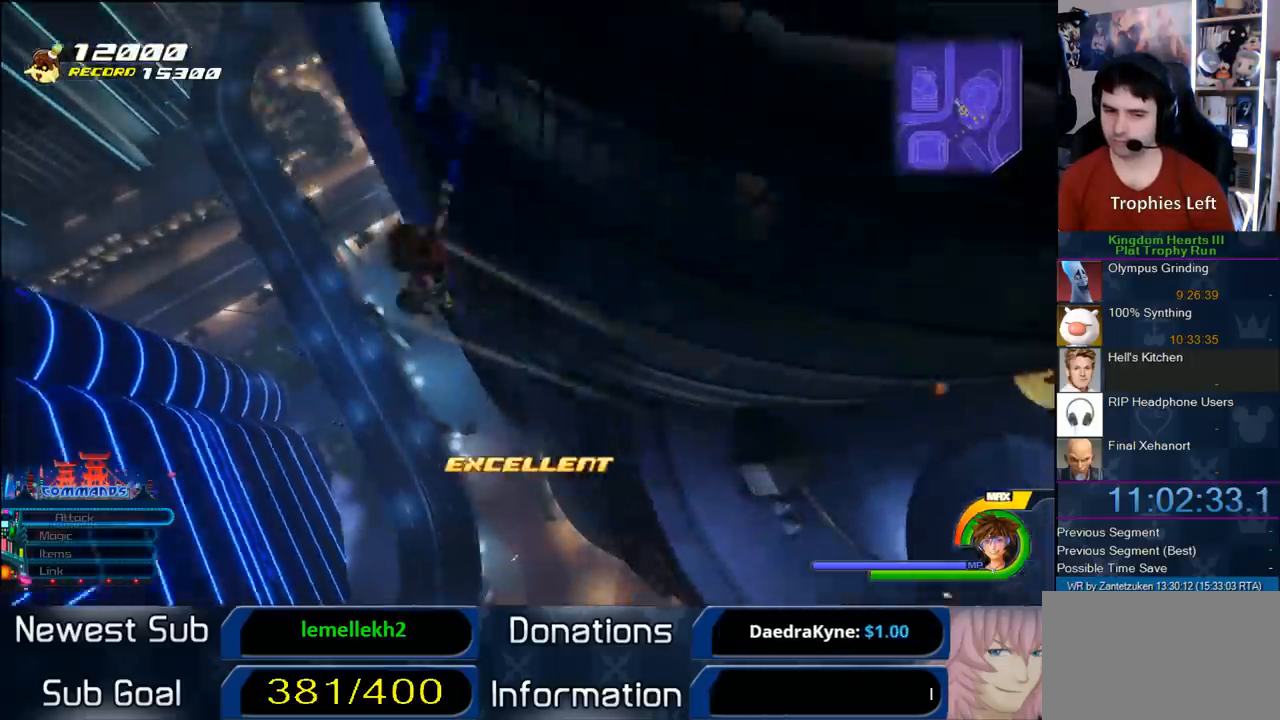
{"buttons": [], "left_stick": "center", "right_stick": "center", "events": []}
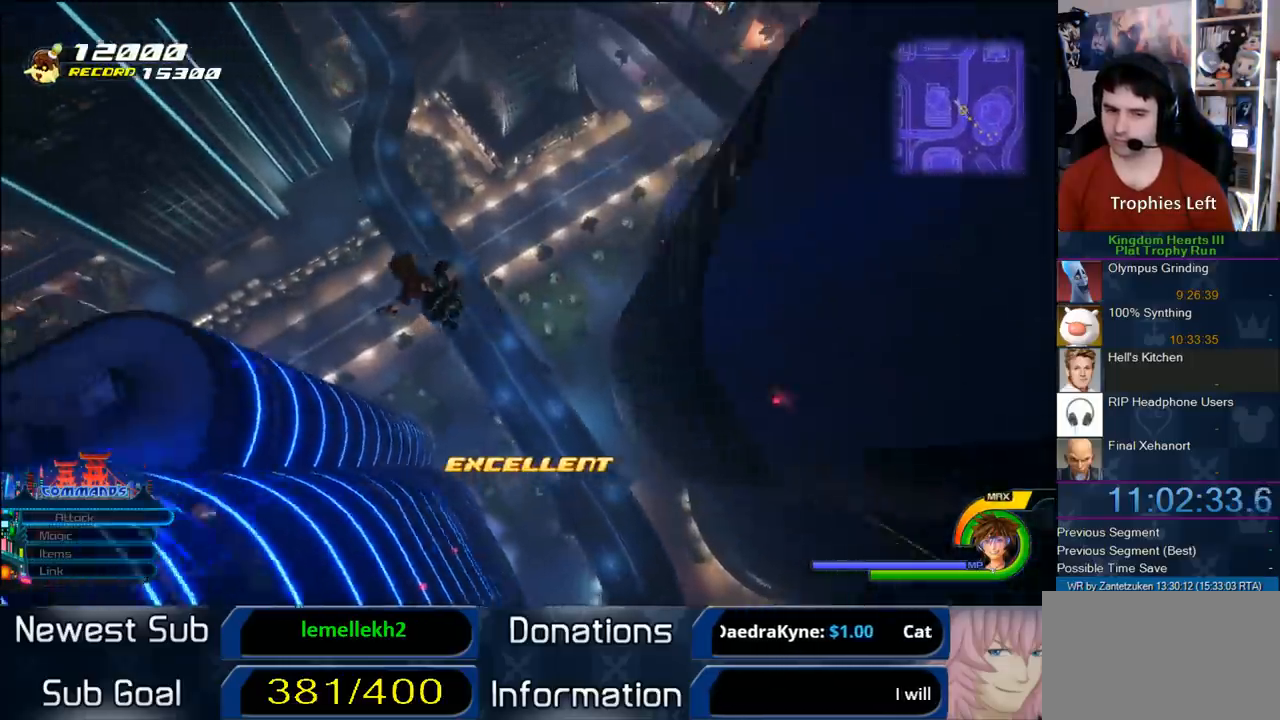
{"buttons": [], "left_stick": "center", "right_stick": "center", "events": []}
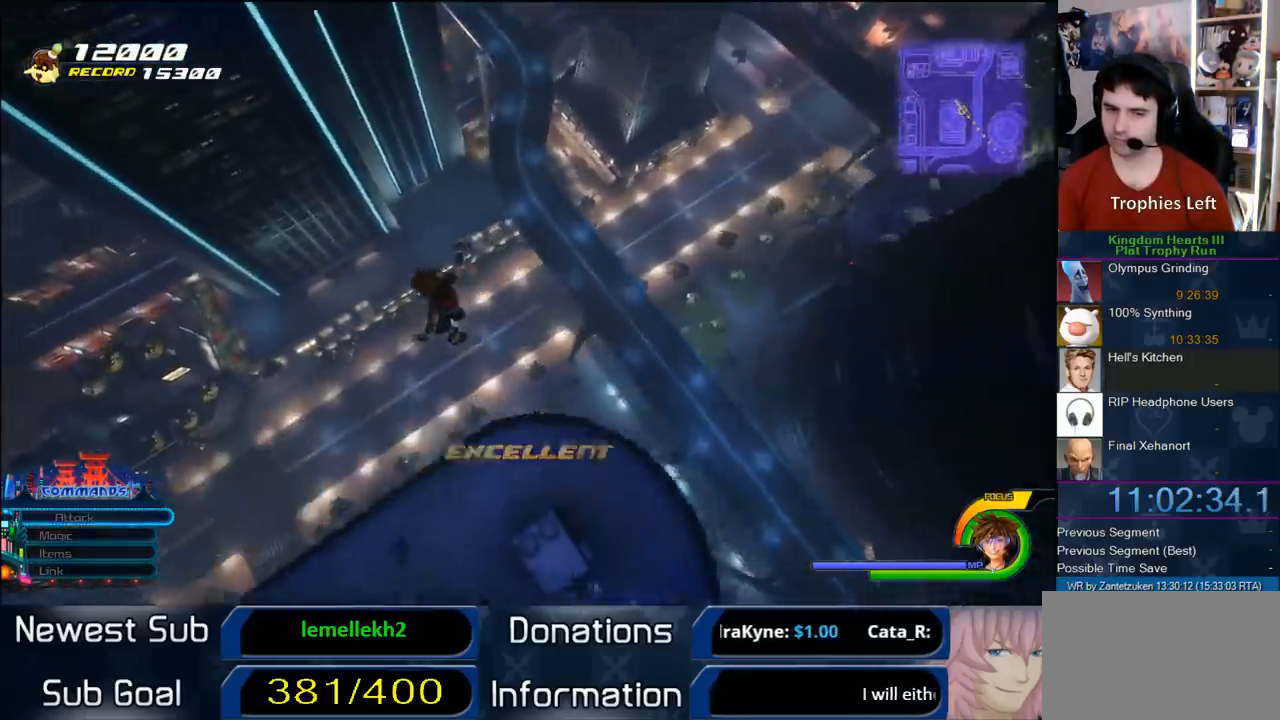
{"buttons": [], "left_stick": "center", "right_stick": "center", "events": []}
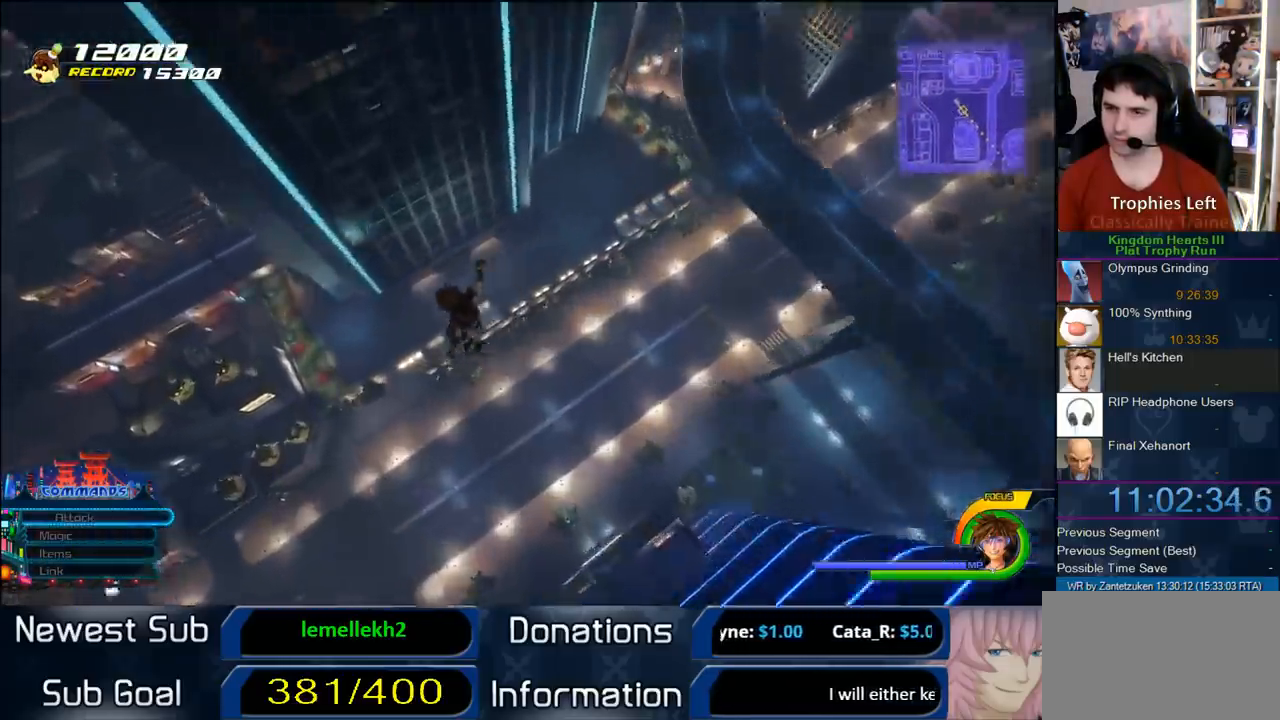
{"buttons": [], "left_stick": "center", "right_stick": "center", "events": []}
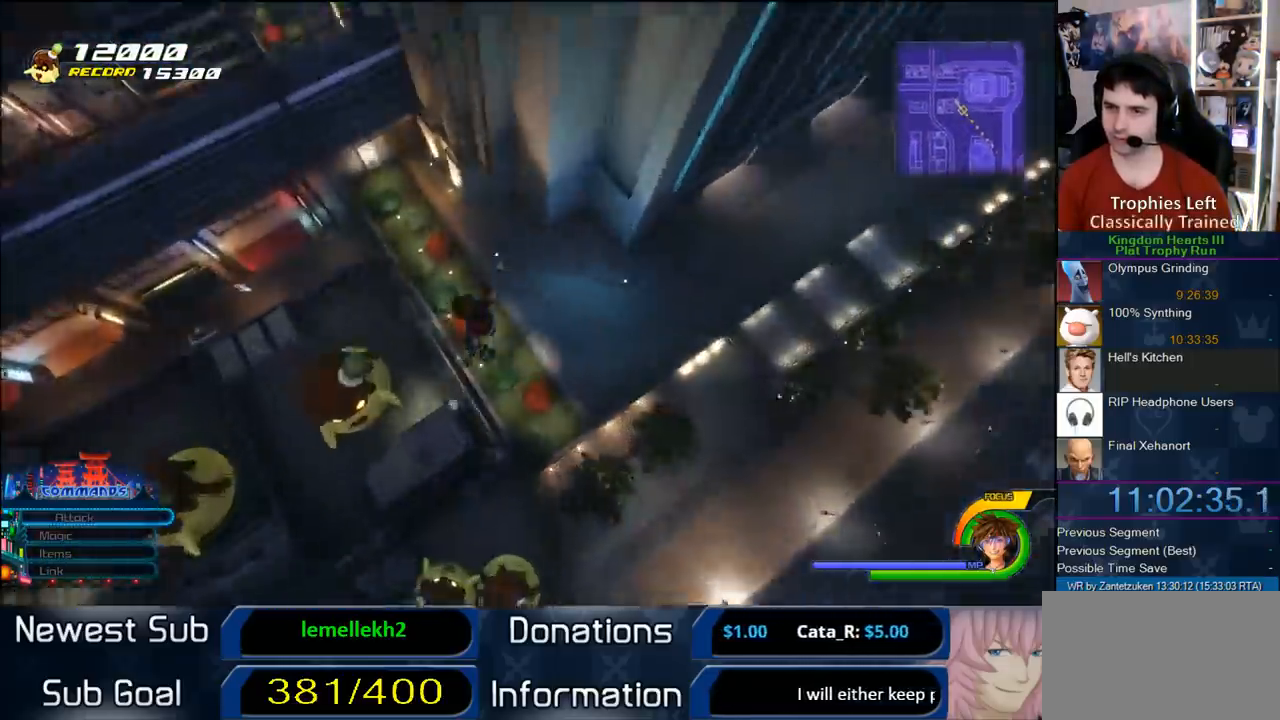
{"buttons": [], "left_stick": "up-left", "right_stick": "right", "events": [[150, "right_stick", "right"], [217, "left_stick", "left"], [417, "left_stick", "up-left"]]}
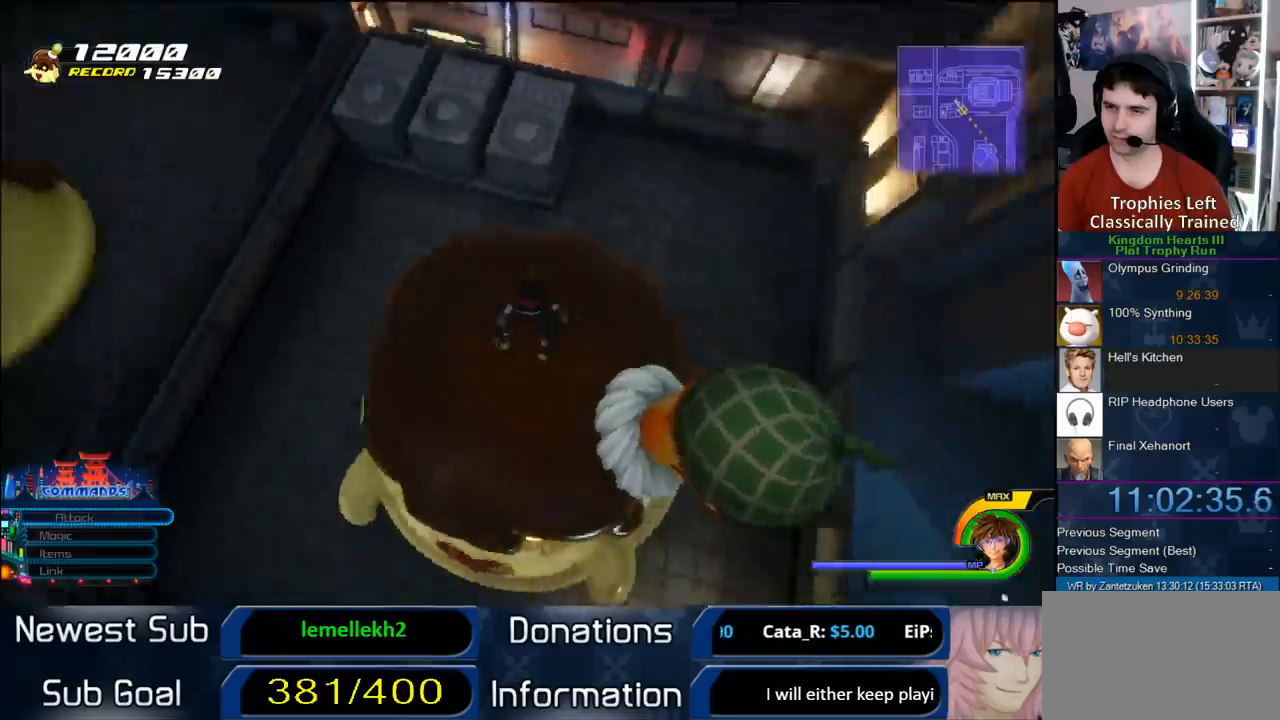
{"buttons": [], "left_stick": "up-right", "right_stick": "center", "events": [[117, "left_stick", "up"], [450, "left_stick", "up-right"], [450, "right_stick", "center"]]}
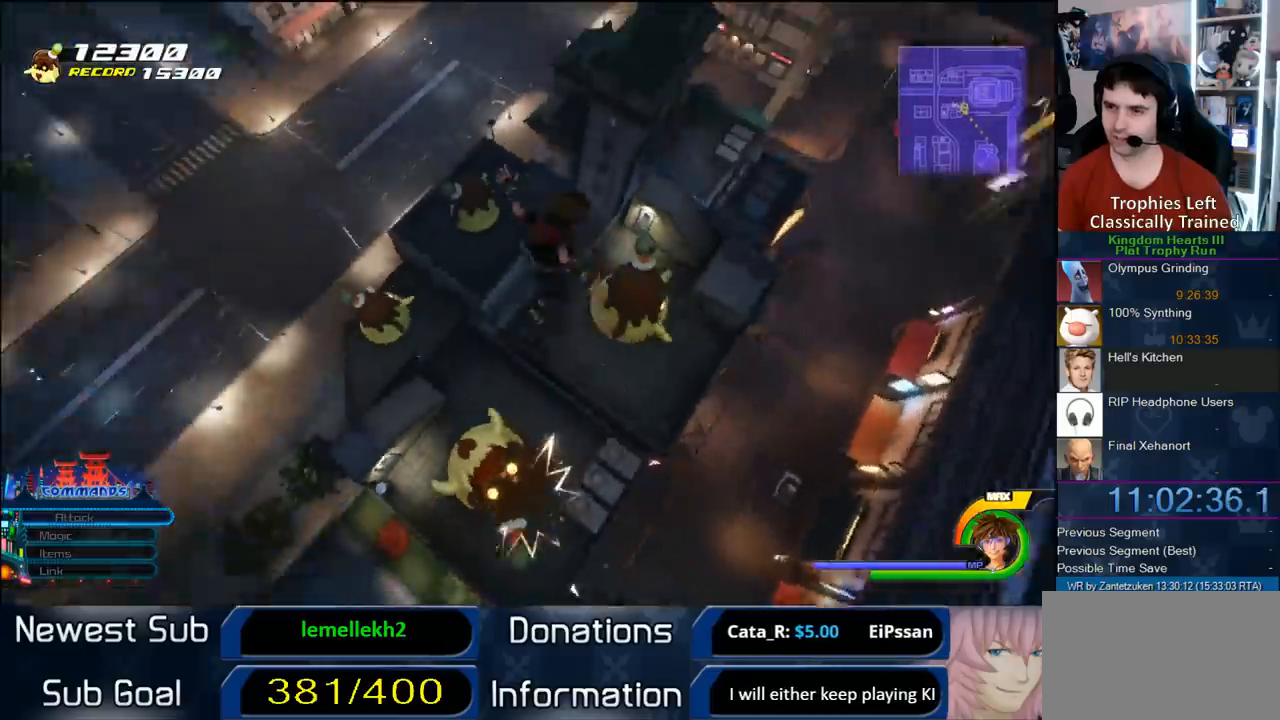
{"buttons": [], "left_stick": "up-right", "right_stick": "right", "events": [[483, "right_stick", "right"]]}
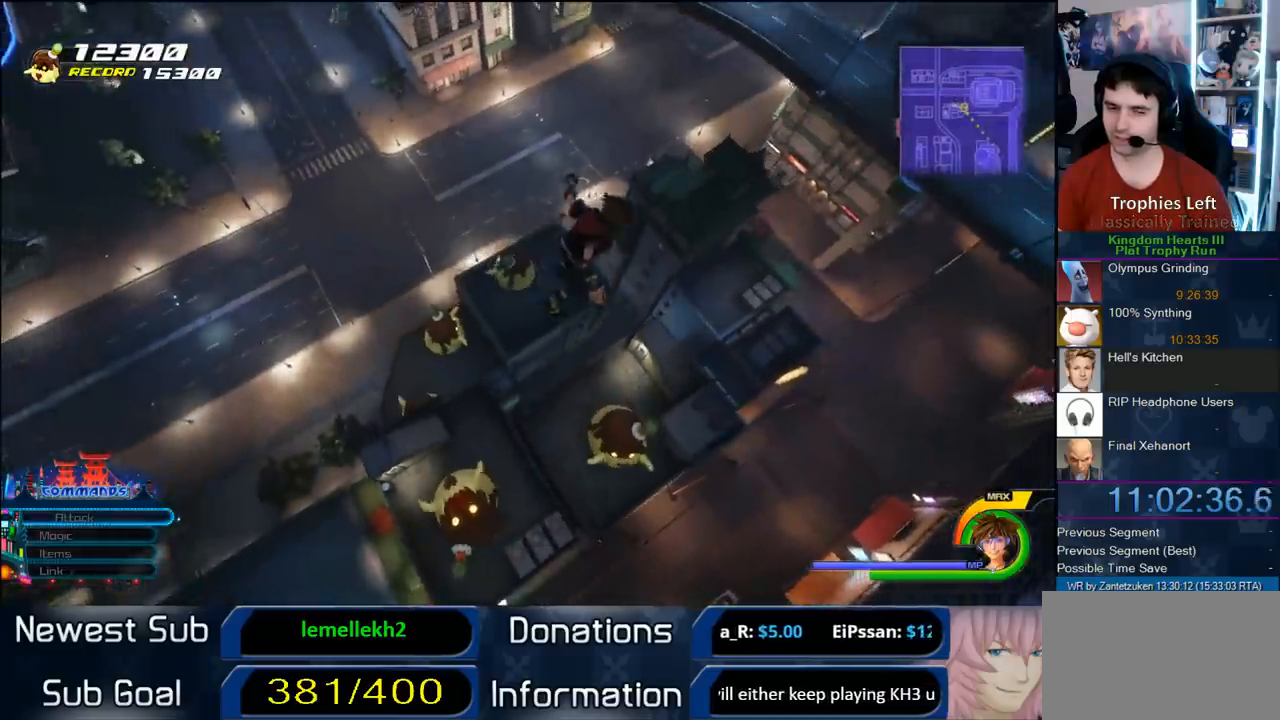
{"buttons": [], "left_stick": "right", "right_stick": "center", "events": [[133, "left_stick", "right"], [133, "right_stick", "center"]]}
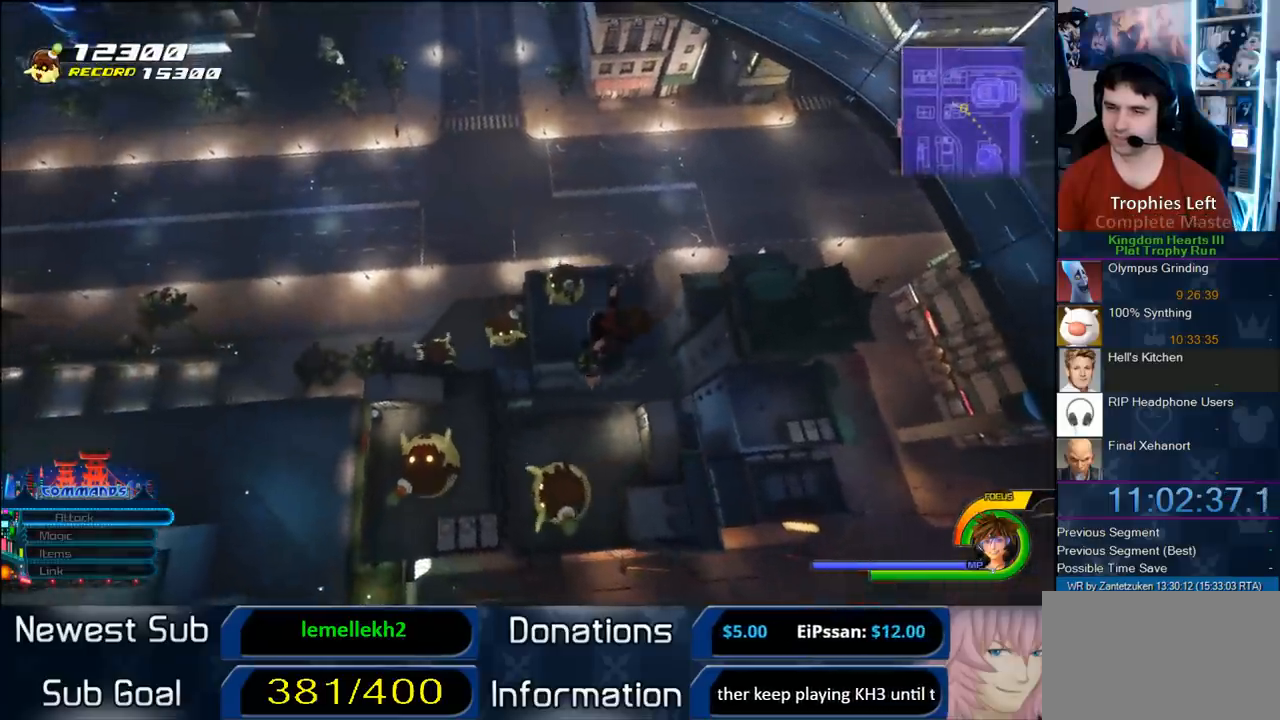
{"buttons": [], "left_stick": "left", "right_stick": "center", "events": [[283, "left_stick", "center"], [450, "left_stick", "left"]]}
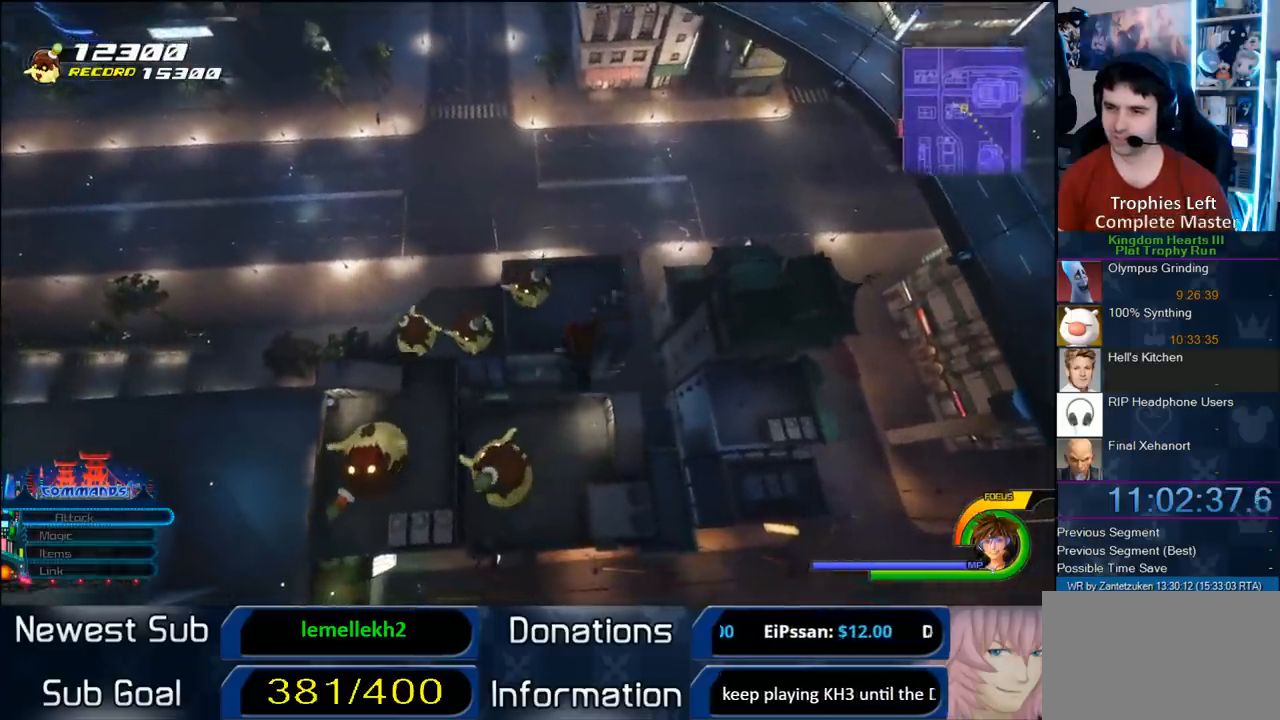
{"buttons": [], "left_stick": "up", "right_stick": "center", "events": [[217, "left_stick", "up-left"], [383, "left_stick", "up"]]}
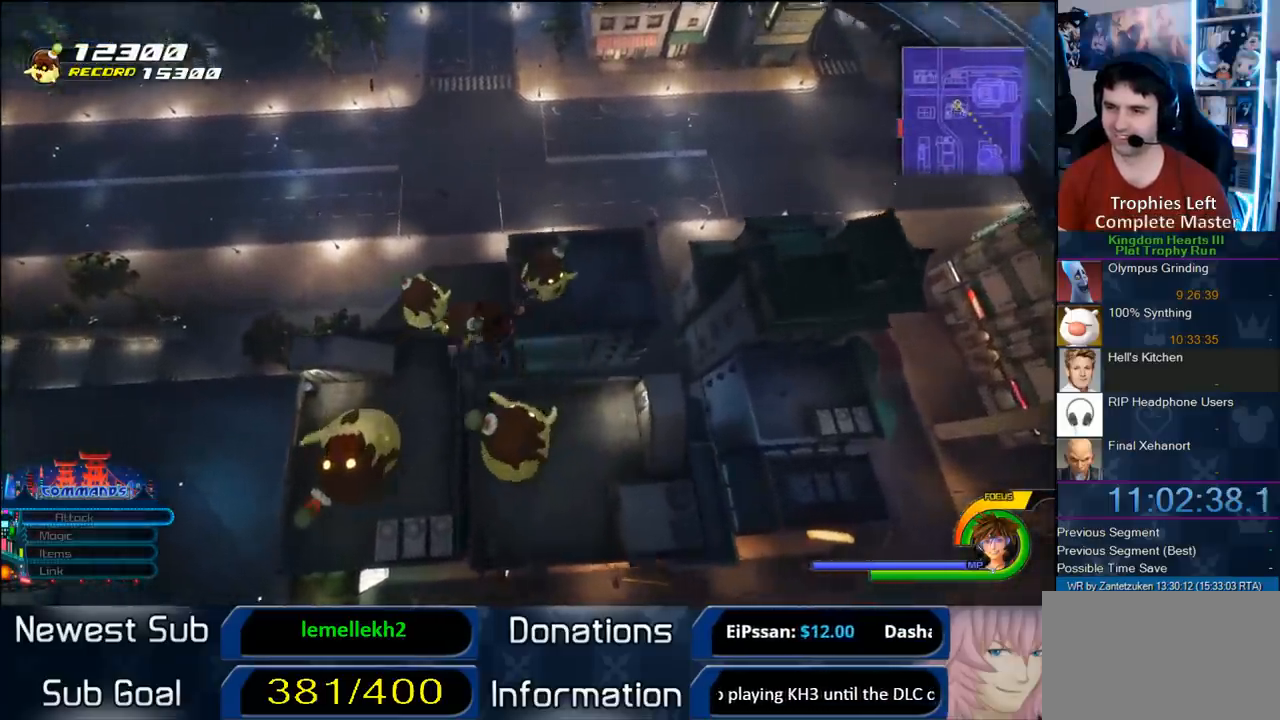
{"buttons": [], "left_stick": "down-right", "right_stick": "center", "events": [[117, "left_stick", "up-right"], [250, "left_stick", "right"], [367, "left_stick", "down-right"]]}
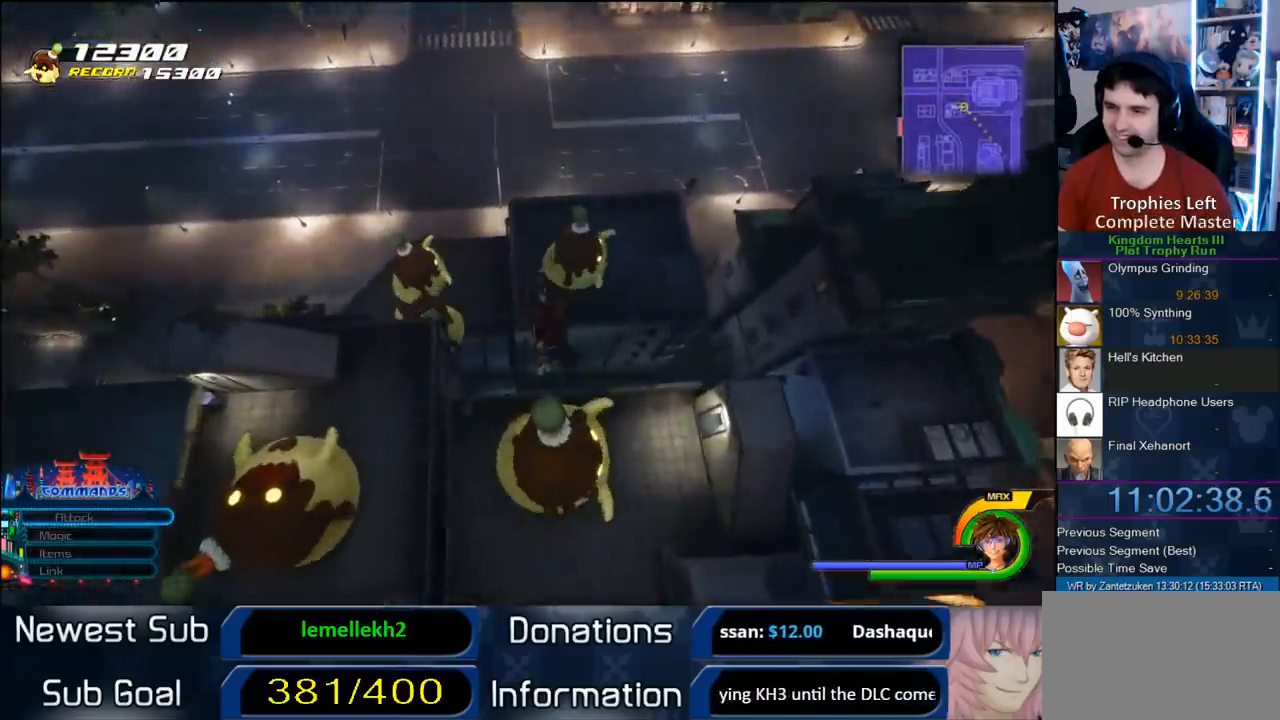
{"buttons": [], "left_stick": "up-right", "right_stick": "center", "events": [[450, "left_stick", "up-right"]]}
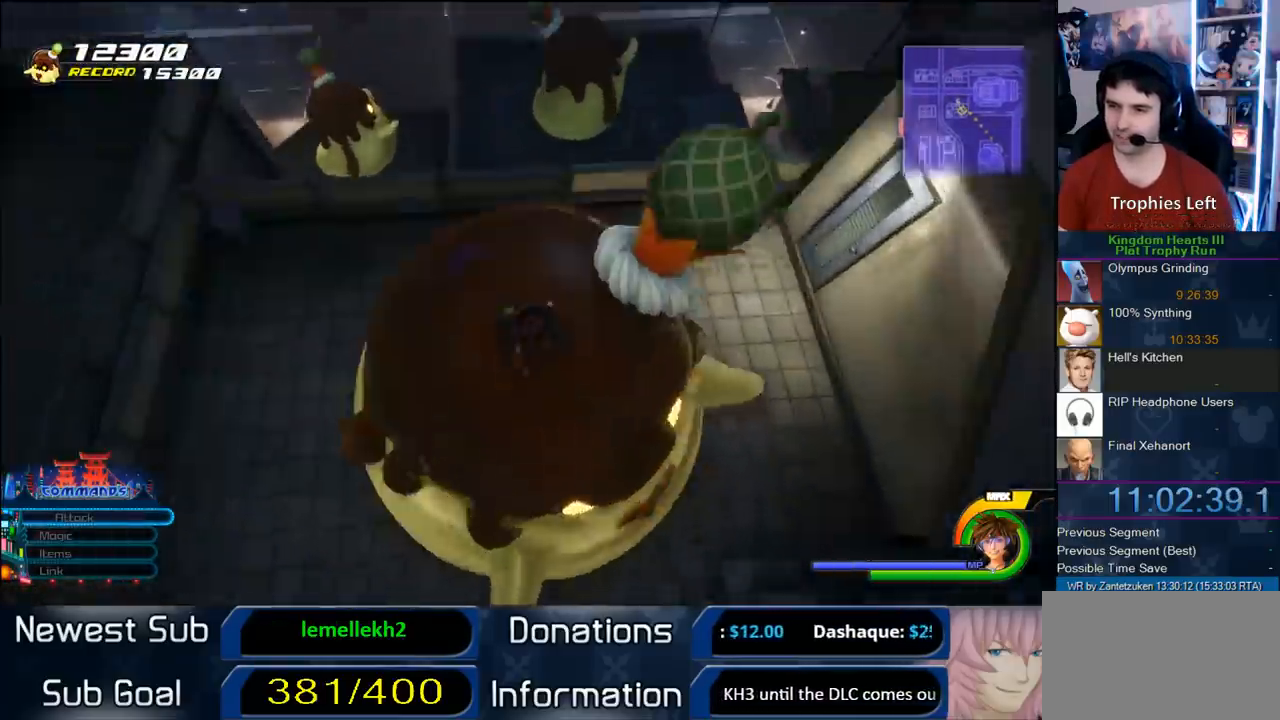
{"buttons": [], "left_stick": "up-right", "right_stick": "center", "events": [[67, "right_stick", "right"], [383, "right_stick", "center"]]}
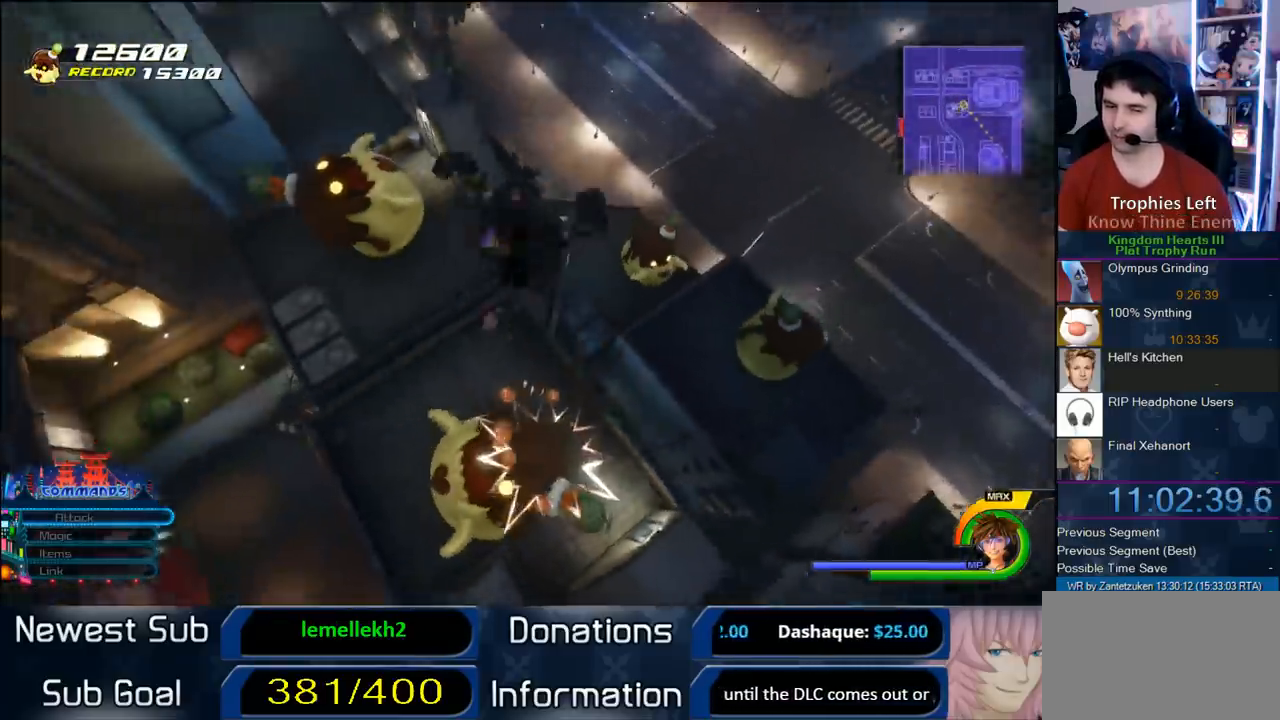
{"buttons": [], "left_stick": "up-right", "right_stick": "center", "events": []}
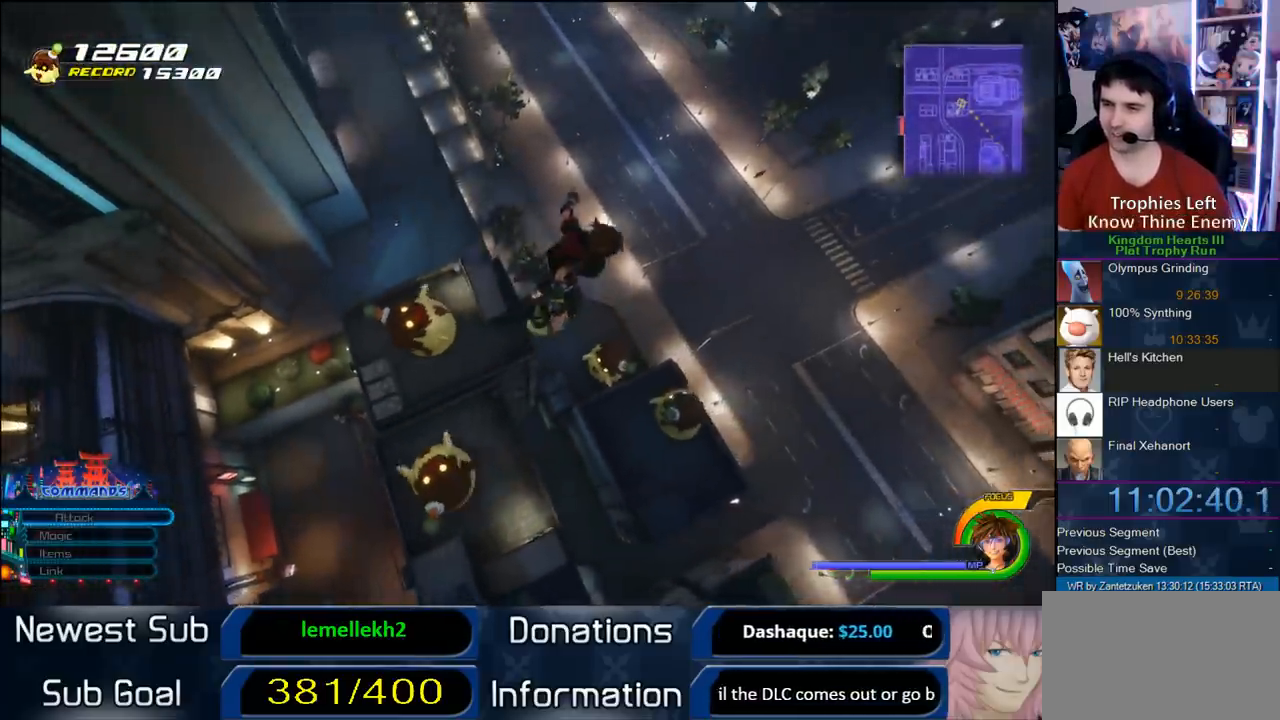
{"buttons": [], "left_stick": "right", "right_stick": "center", "events": [[133, "right_stick", "right"], [300, "right_stick", "center"], [367, "left_stick", "right"]]}
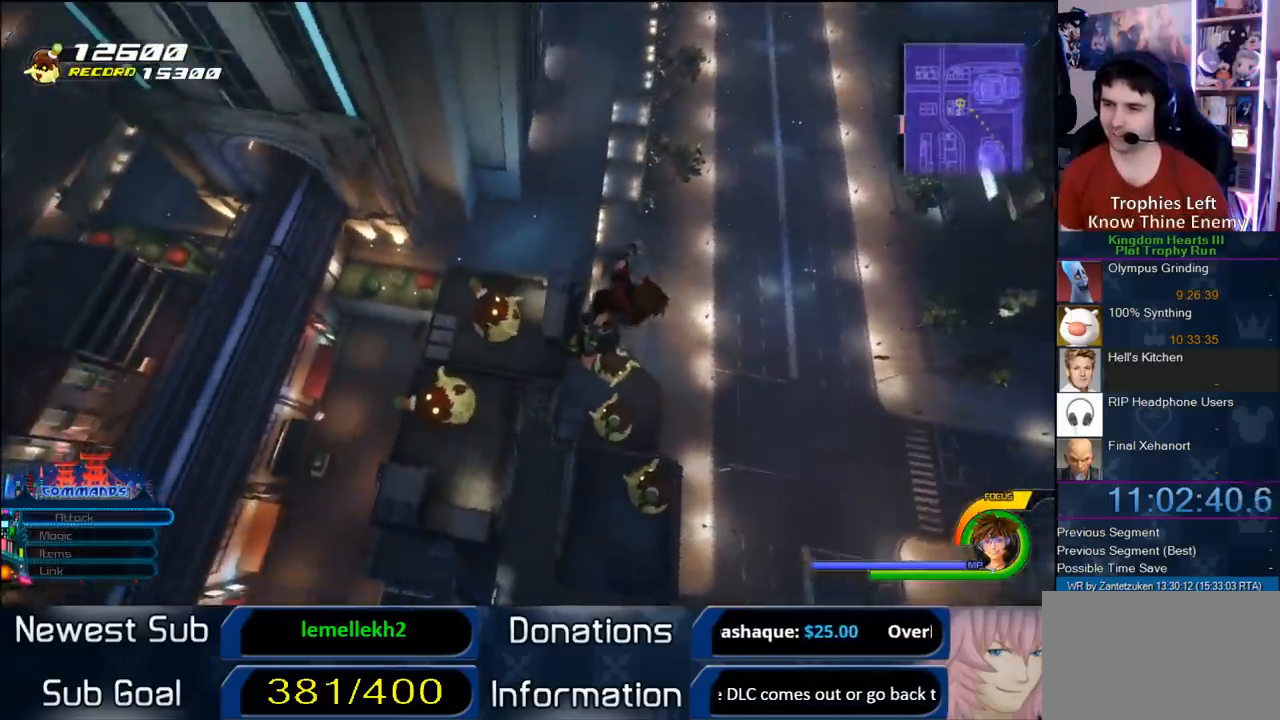
{"buttons": [], "left_stick": "right", "right_stick": "center", "events": []}
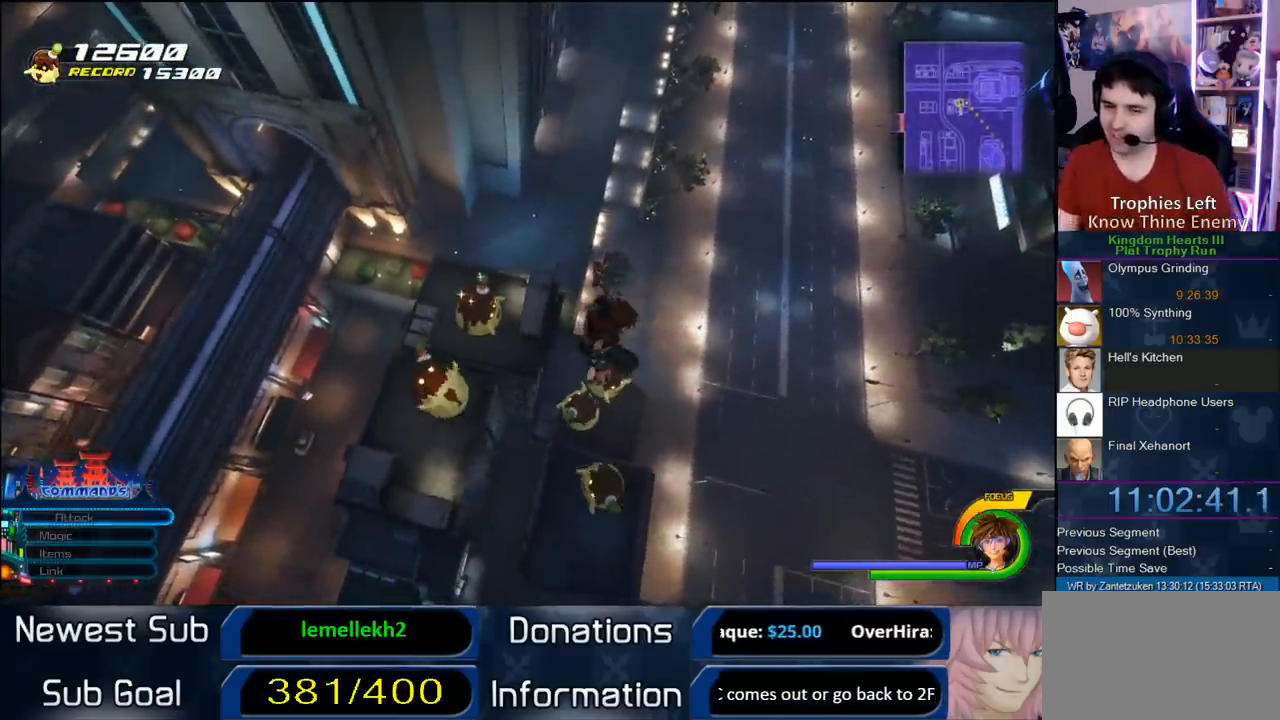
{"buttons": [], "left_stick": "right", "right_stick": "right", "events": [[467, "right_stick", "right"]]}
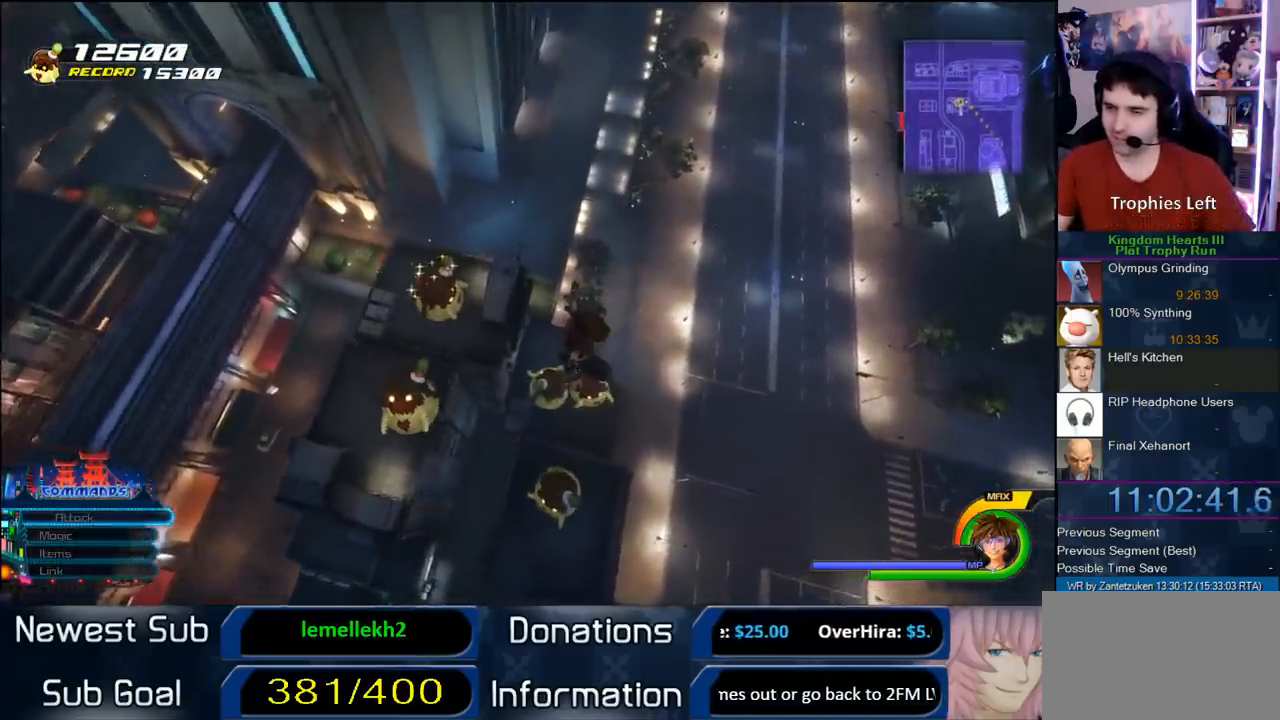
{"buttons": [], "left_stick": "down-left", "right_stick": "center", "events": [[33, "left_stick", "down-right"], [133, "right_stick", "center"], [333, "left_stick", "center"], [467, "left_stick", "down-left"]]}
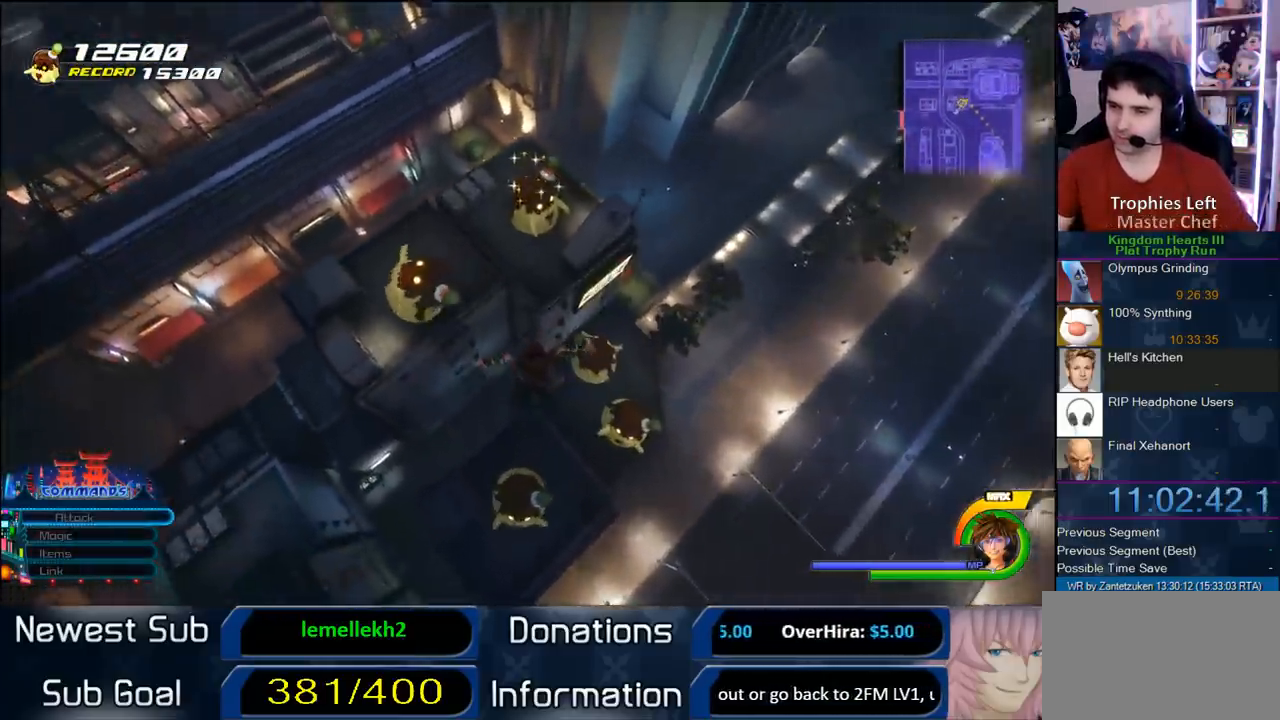
{"buttons": [], "left_stick": "center", "right_stick": "center", "events": [[117, "left_stick", "down-right"], [417, "left_stick", "center"]]}
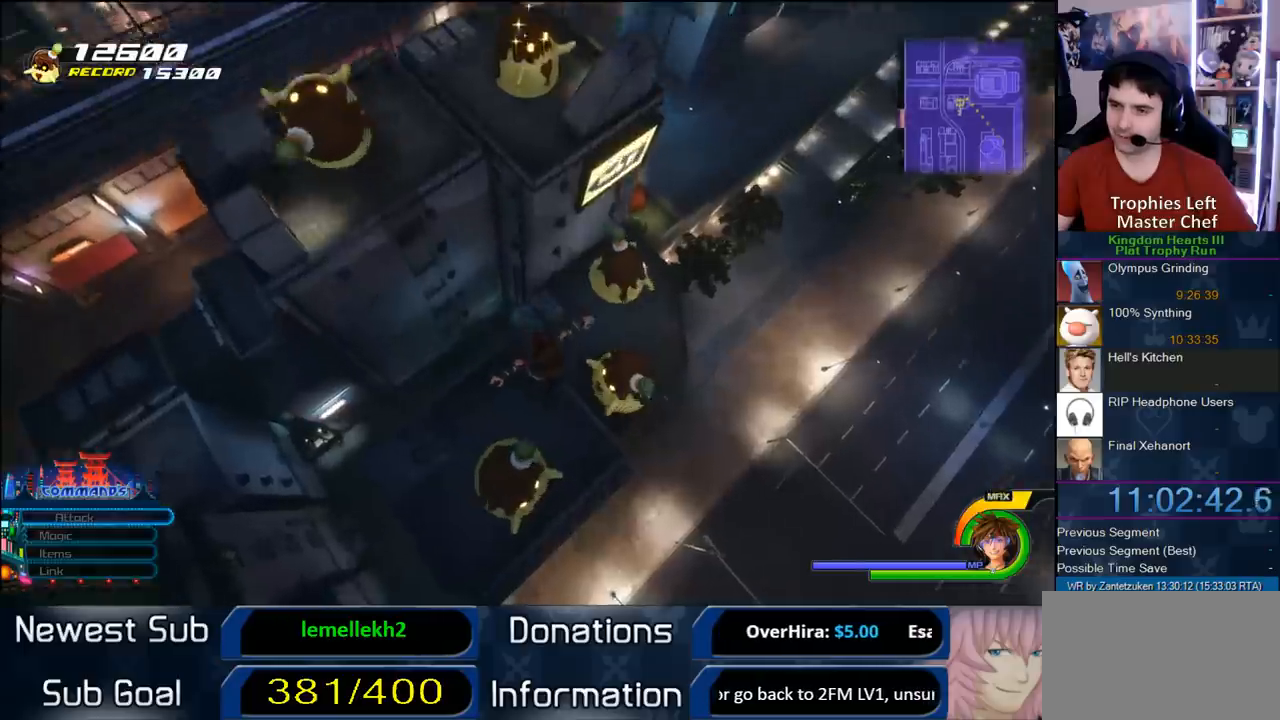
{"buttons": [], "left_stick": "up-right", "right_stick": "center", "events": [[183, "left_stick", "left"], [333, "left_stick", "center"], [400, "left_stick", "up-right"]]}
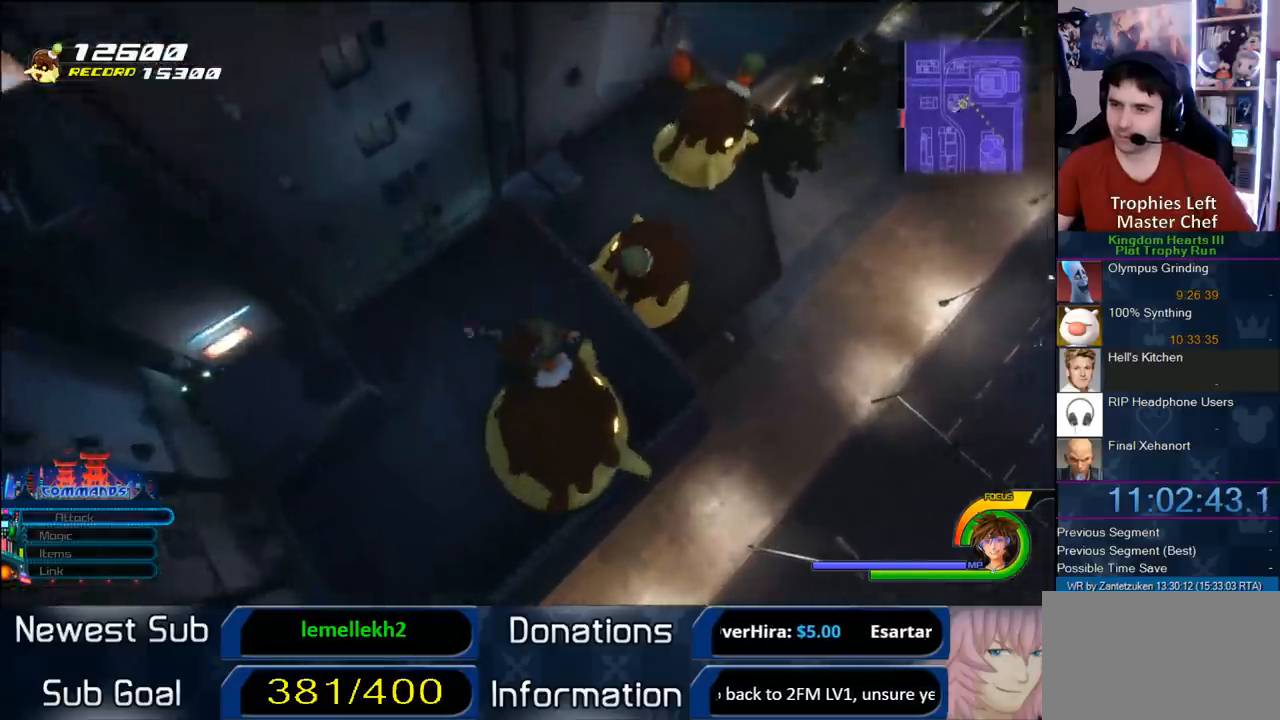
{"buttons": [], "left_stick": "up-right", "right_stick": "center", "events": []}